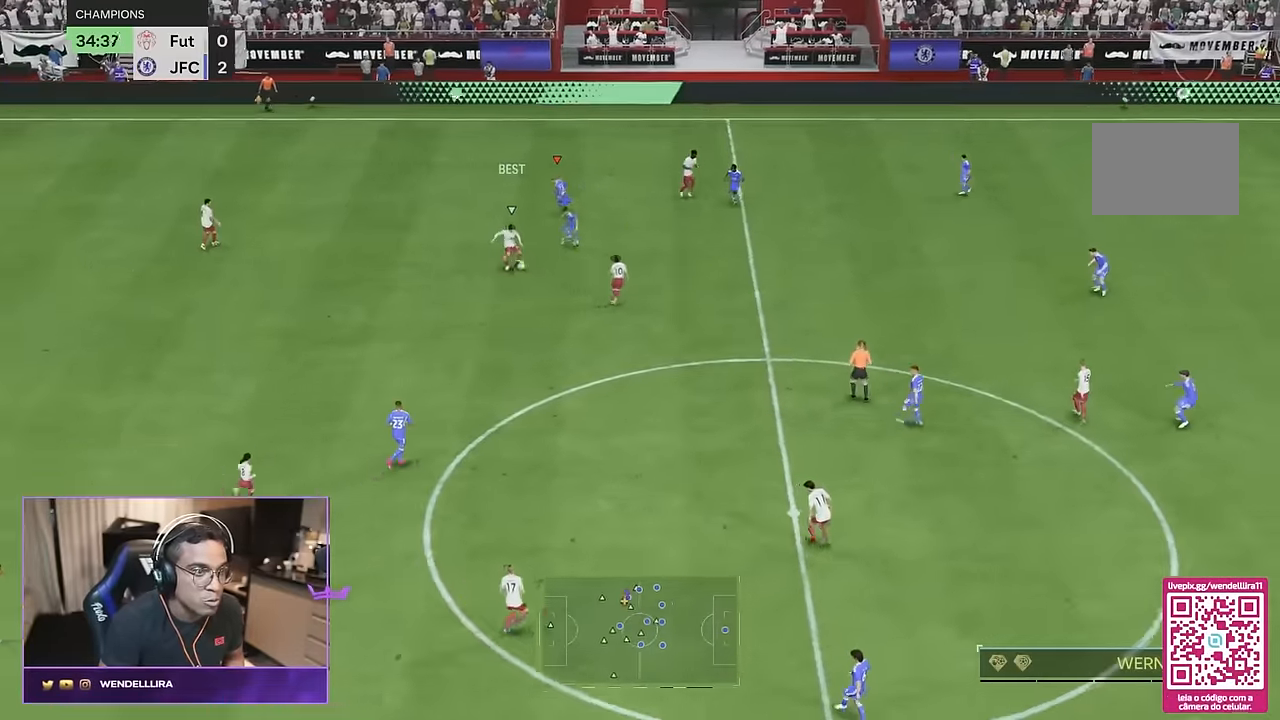
Gameplay with a controller (PlayStation layout); each line is a JSON object with the inputs held at the frame after it. "events" lists button and stick changes between this image and that frame as [ms after this image, input, new state], when the widget could be followed in between. Not read: L3 R3.
{"buttons": ["R1"], "left_stick": "down", "right_stick": "center", "events": [[66, "L2", "up"], [100, "R1", "down"], [100, "left_stick", "left"], [233, "left_stick", "down"]]}
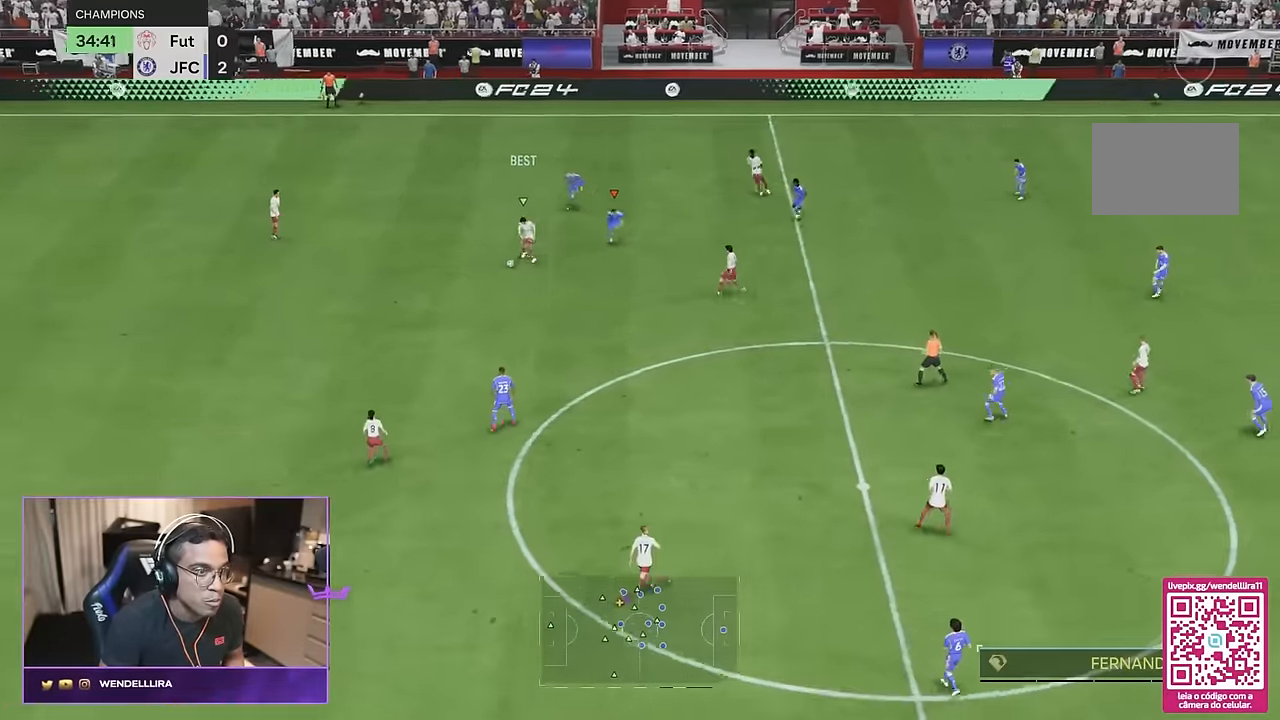
{"buttons": ["R1"], "left_stick": "down", "right_stick": "center", "events": []}
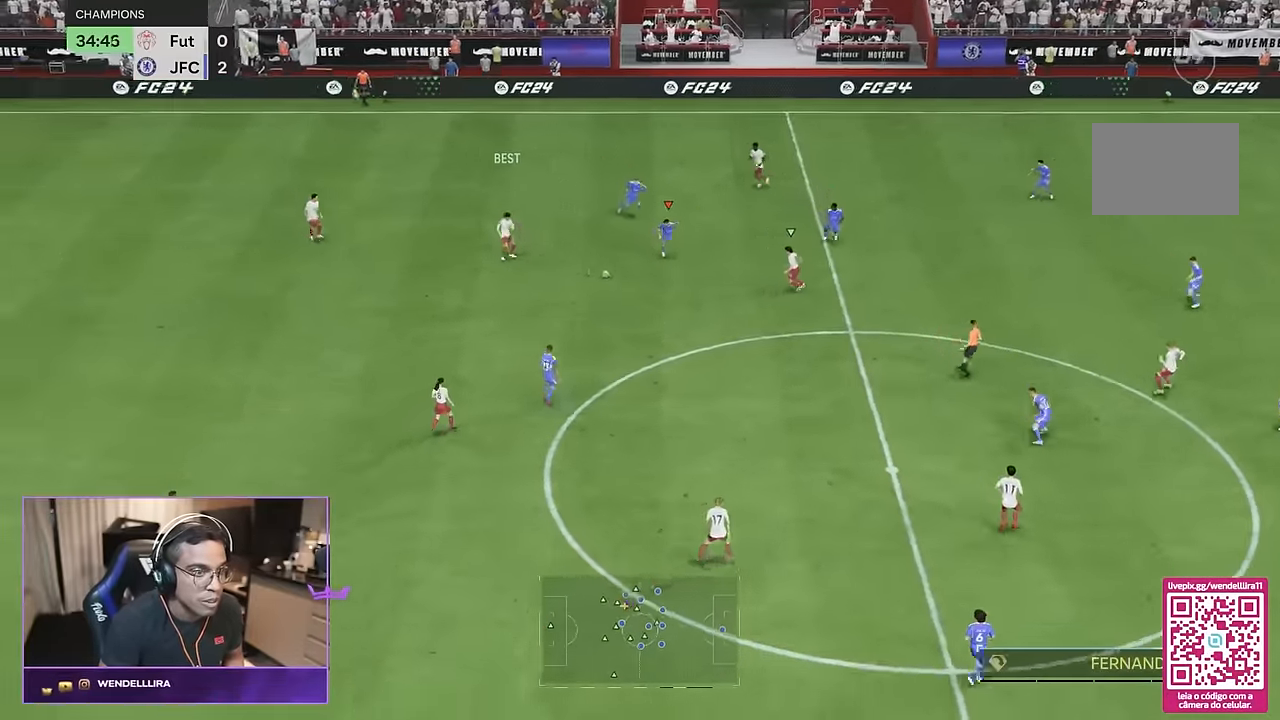
{"buttons": ["R1"], "left_stick": "down", "right_stick": "center", "events": []}
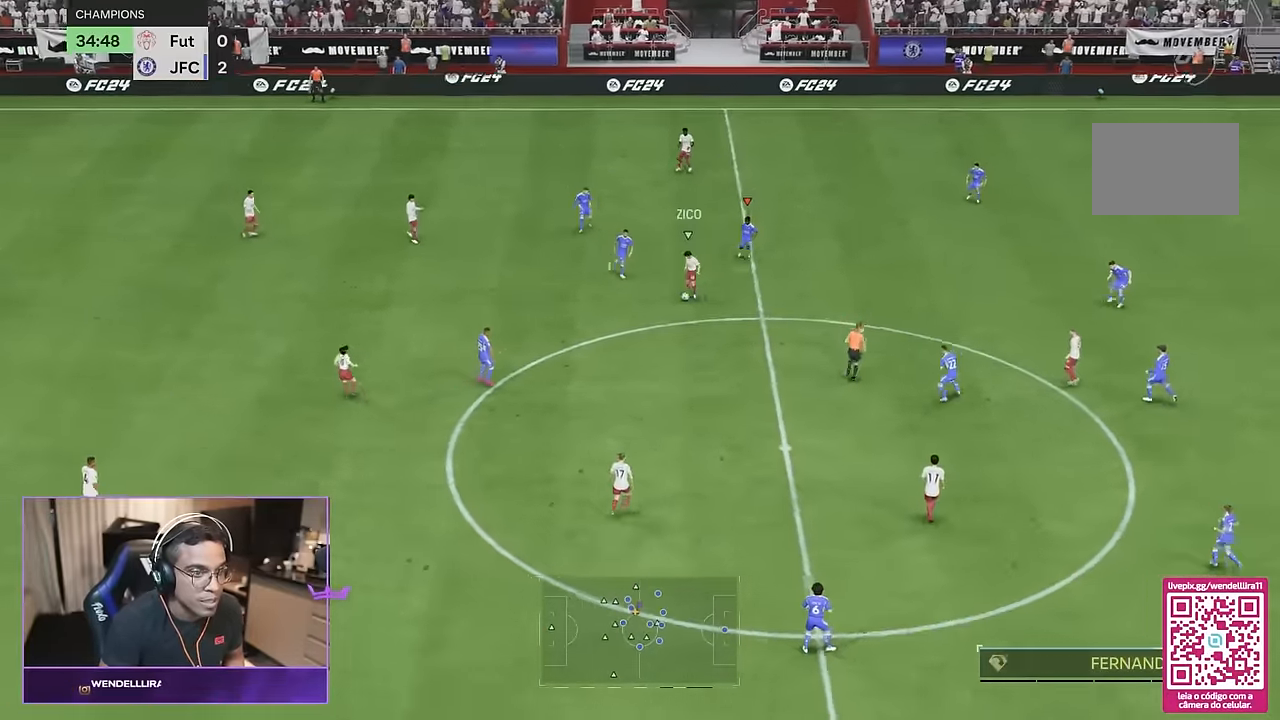
{"buttons": [], "left_stick": "left", "right_stick": "center", "events": [[134, "R1", "up"], [234, "right_stick", "down-right"], [301, "left_stick", "left"], [334, "right_stick", "center"]]}
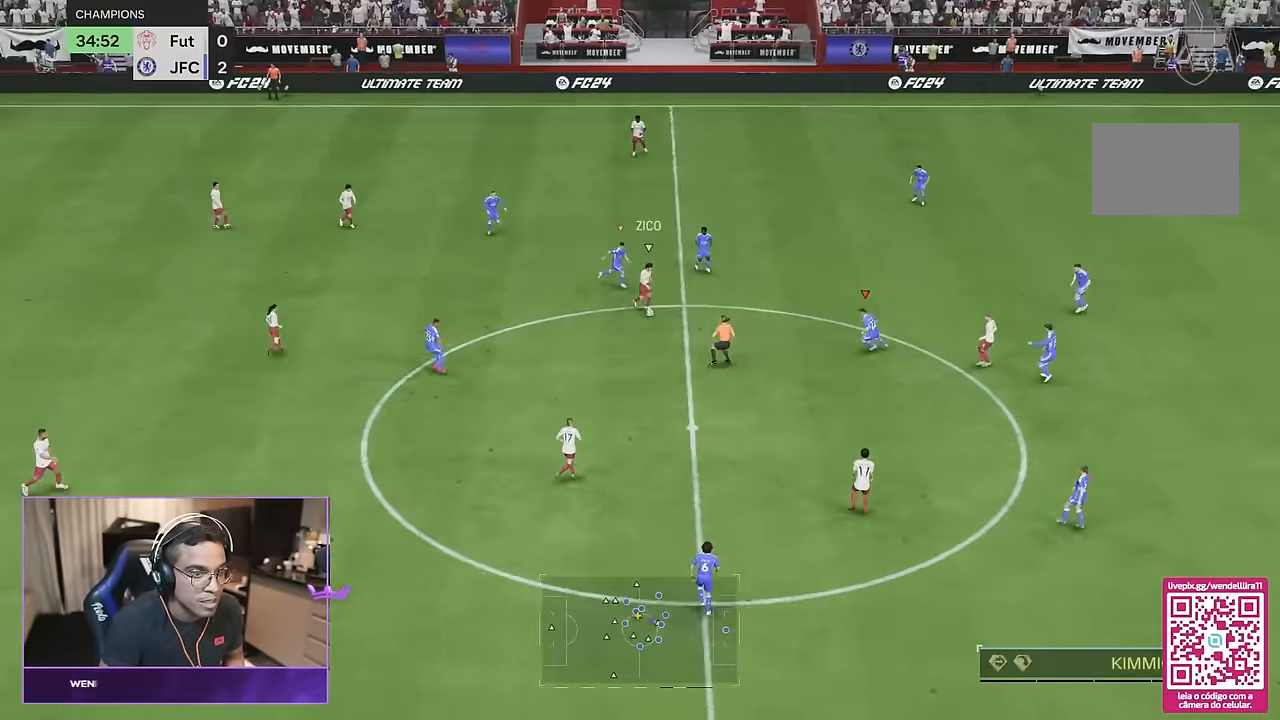
{"buttons": ["R1"], "left_stick": "down", "right_stick": "center", "events": [[167, "left_stick", "down-left"], [333, "R1", "down"], [333, "left_stick", "down"]]}
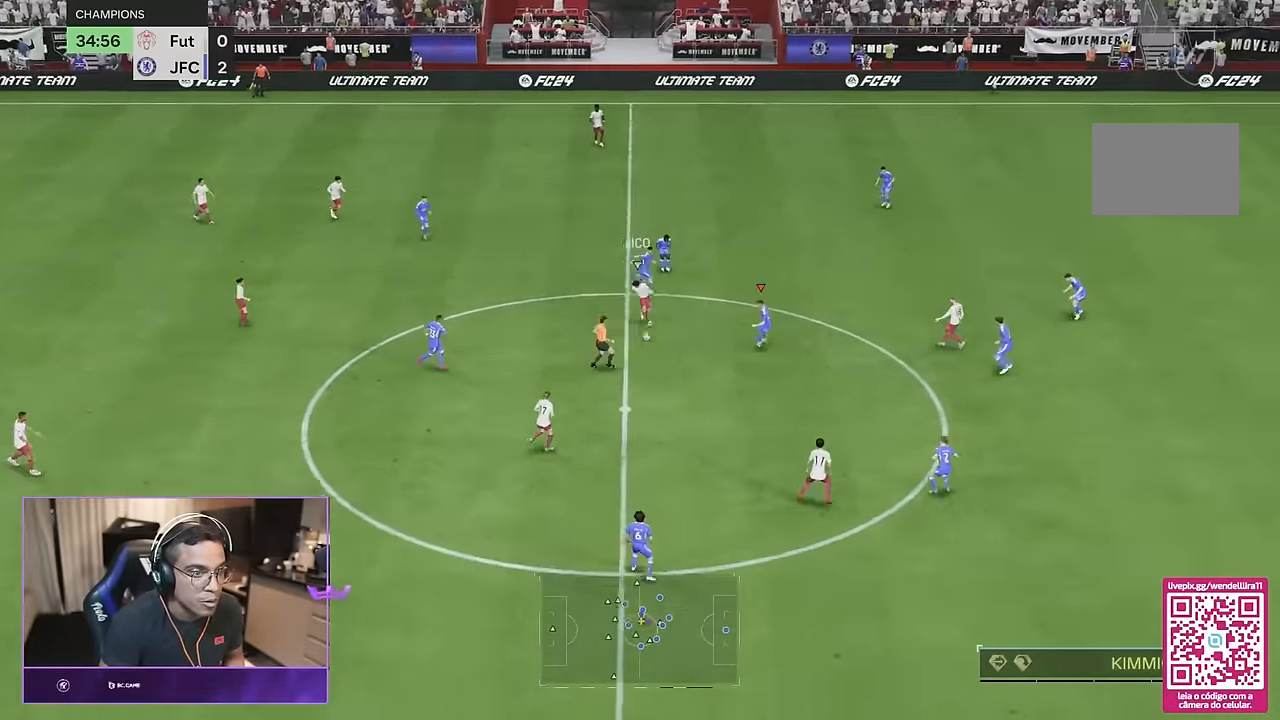
{"buttons": ["L2", "R1"], "left_stick": "left", "right_stick": "center", "events": [[334, "left_stick", "down-left"], [334, "right_stick", "down-right"], [434, "left_stick", "left"], [434, "right_stick", "center"], [501, "L2", "down"]]}
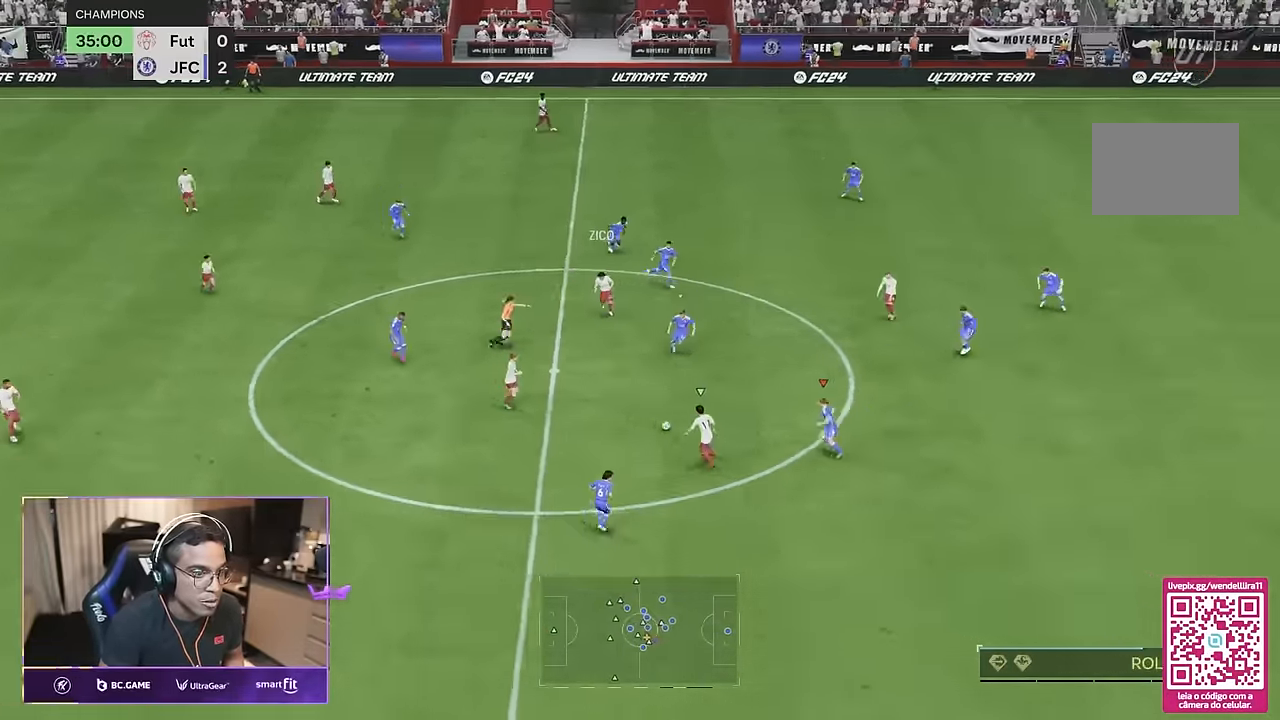
{"buttons": ["SQUARE", "R1"], "left_stick": "down-left", "right_stick": "center", "events": [[33, "left_stick", "down-left"], [66, "SQUARE", "down"], [167, "L2", "up"]]}
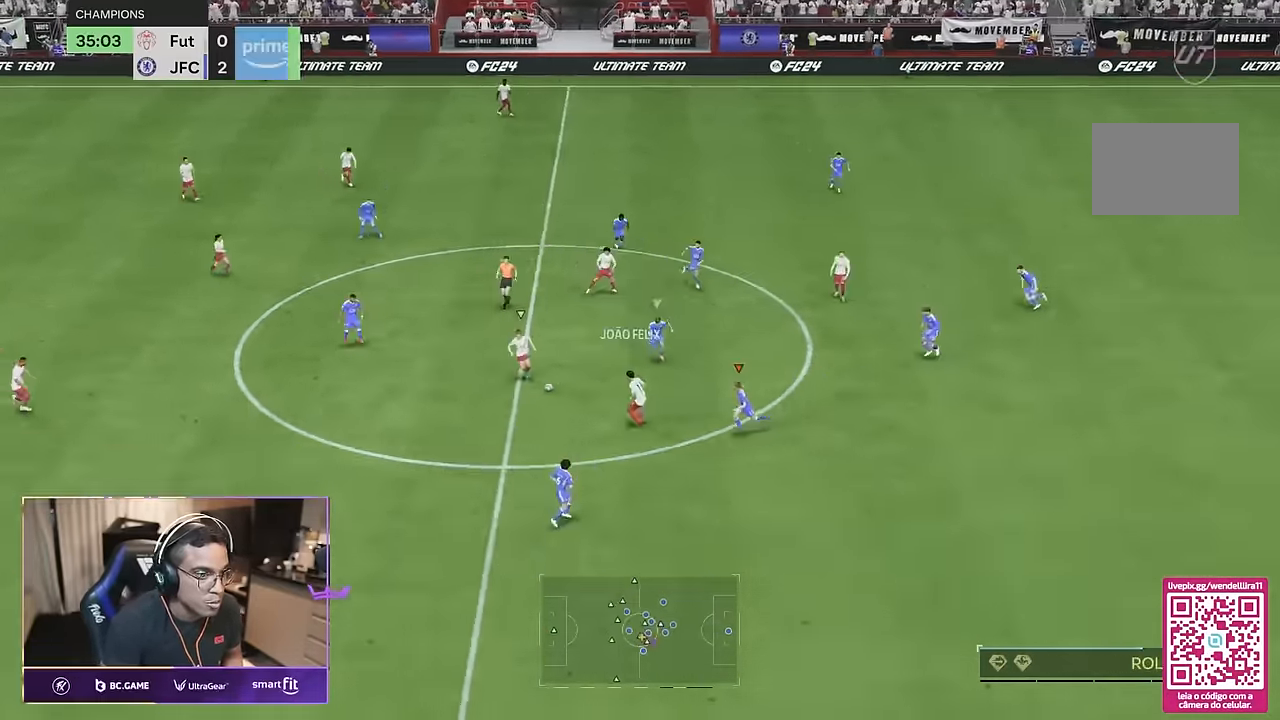
{"buttons": ["R1"], "left_stick": "left", "right_stick": "center", "events": [[67, "R1", "up"], [67, "SQUARE", "up"], [234, "left_stick", "left"], [267, "R1", "down"]]}
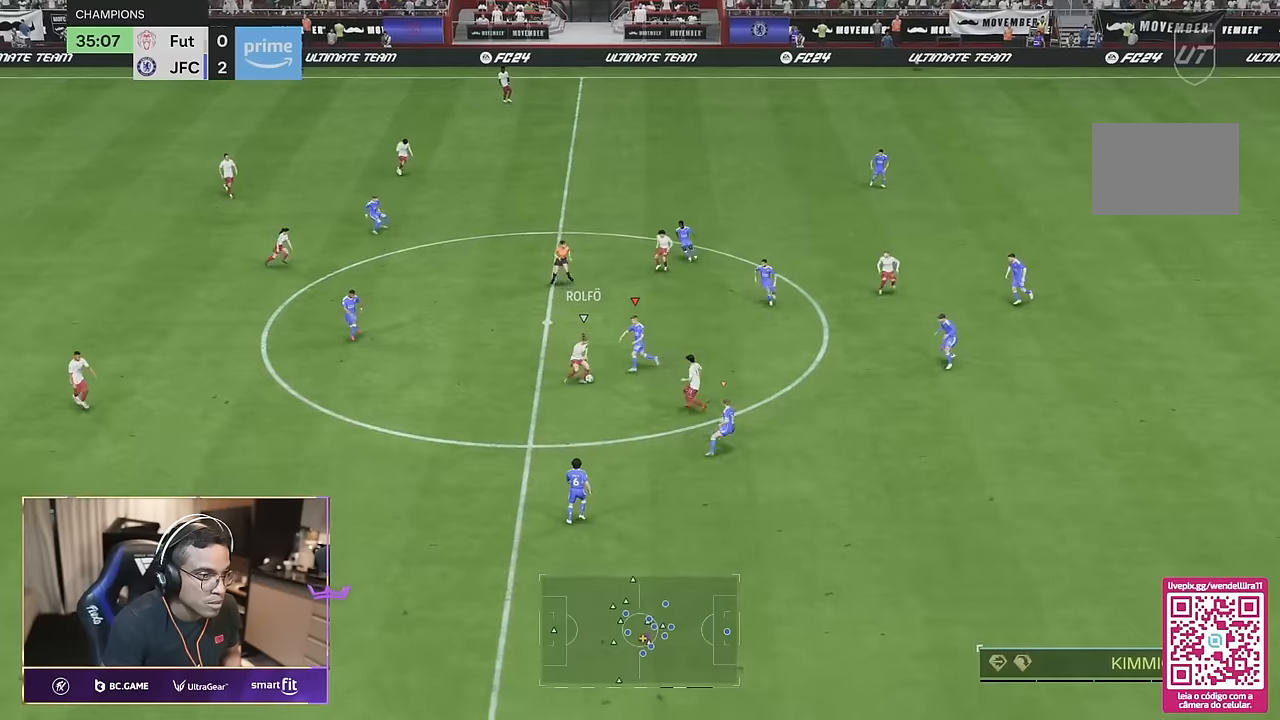
{"buttons": ["L2", "R1"], "left_stick": "down", "right_stick": "center", "events": [[133, "left_stick", "down-left"], [333, "left_stick", "down"], [400, "L2", "down"]]}
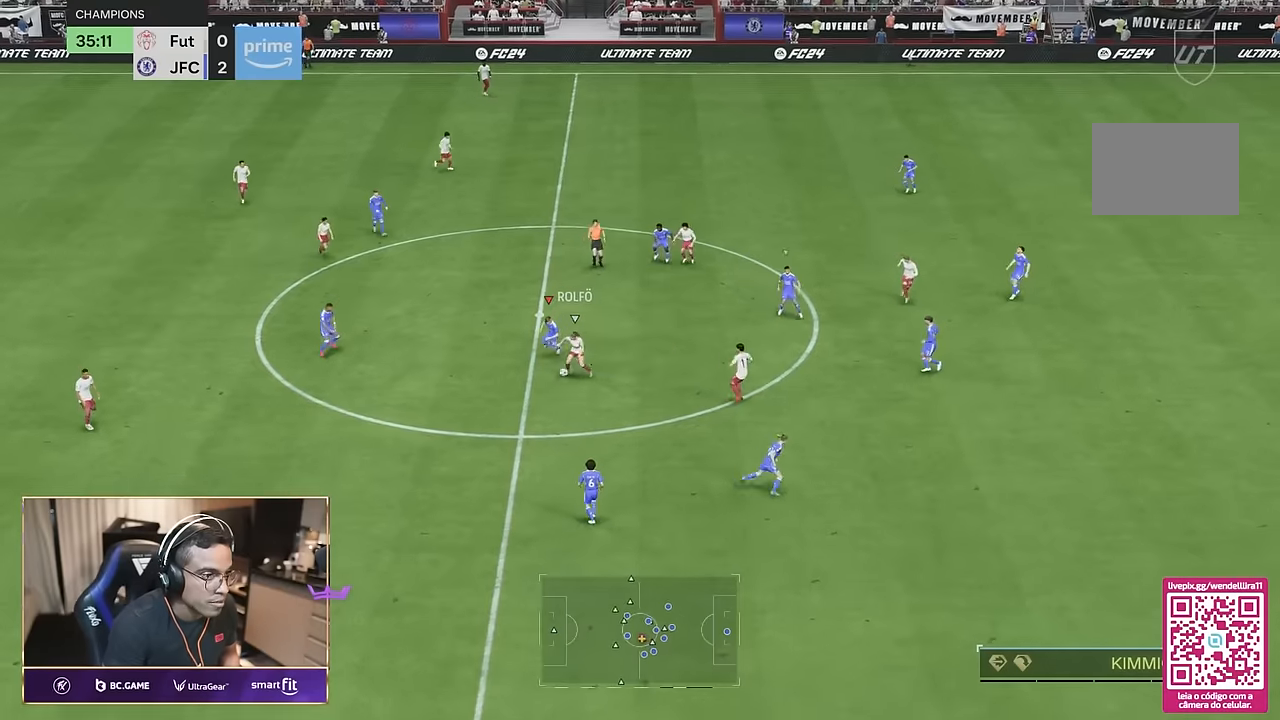
{"buttons": ["L2", "R1"], "left_stick": "down-right", "right_stick": "center", "events": [[34, "R1", "up"], [134, "R1", "down"], [267, "left_stick", "down-right"]]}
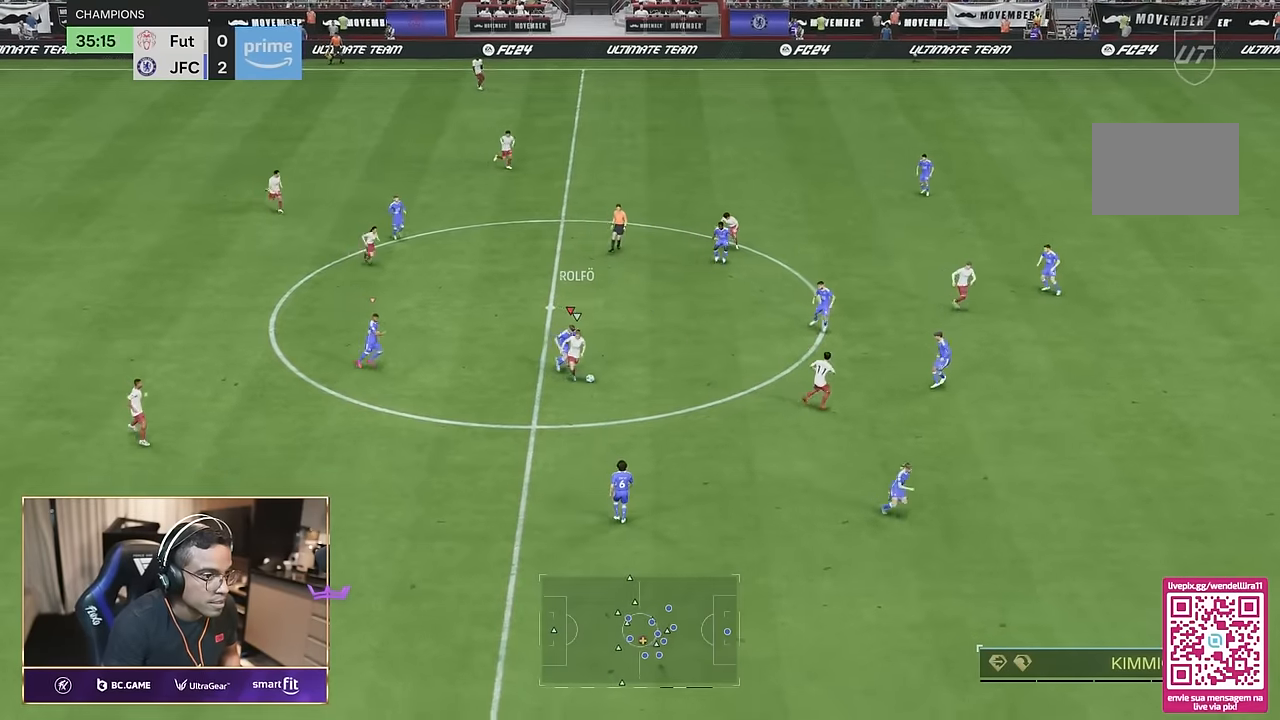
{"buttons": ["R1"], "left_stick": "down-right", "right_stick": "center", "events": [[200, "L2", "up"]]}
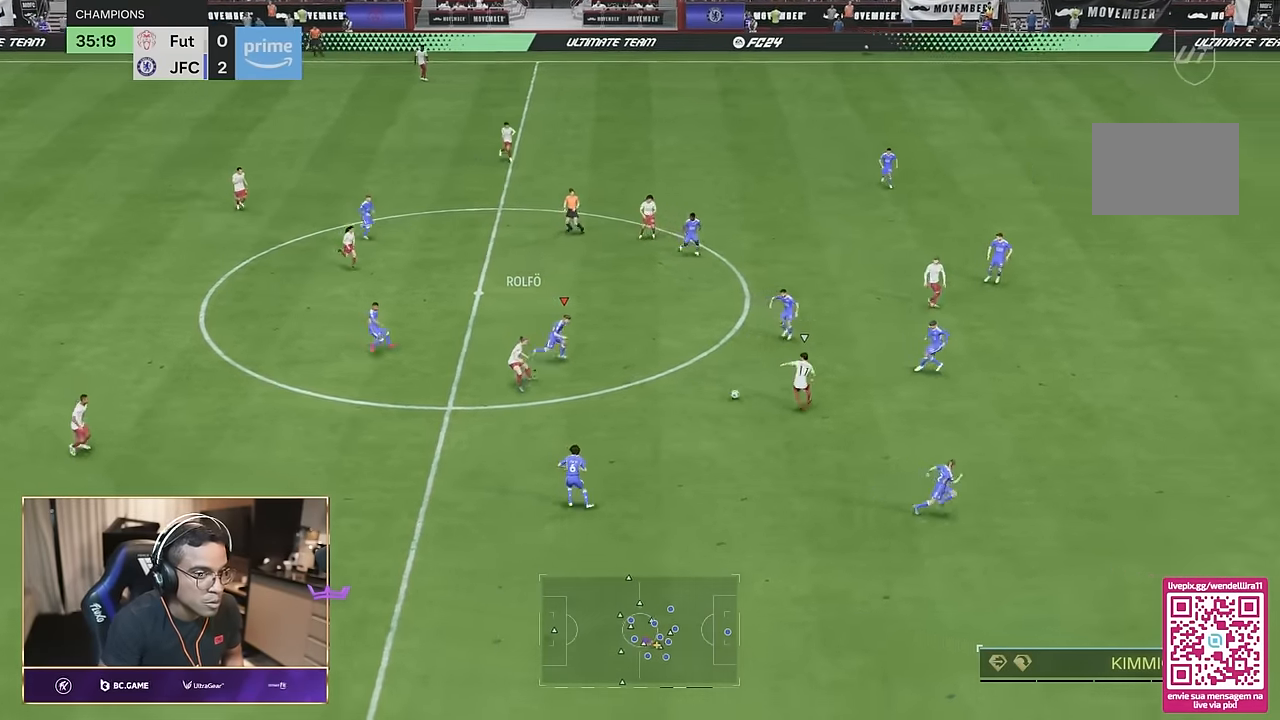
{"buttons": ["R1"], "left_stick": "down", "right_stick": "center", "events": [[67, "left_stick", "right"], [134, "R1", "up"], [234, "left_stick", "down"], [401, "R1", "down"]]}